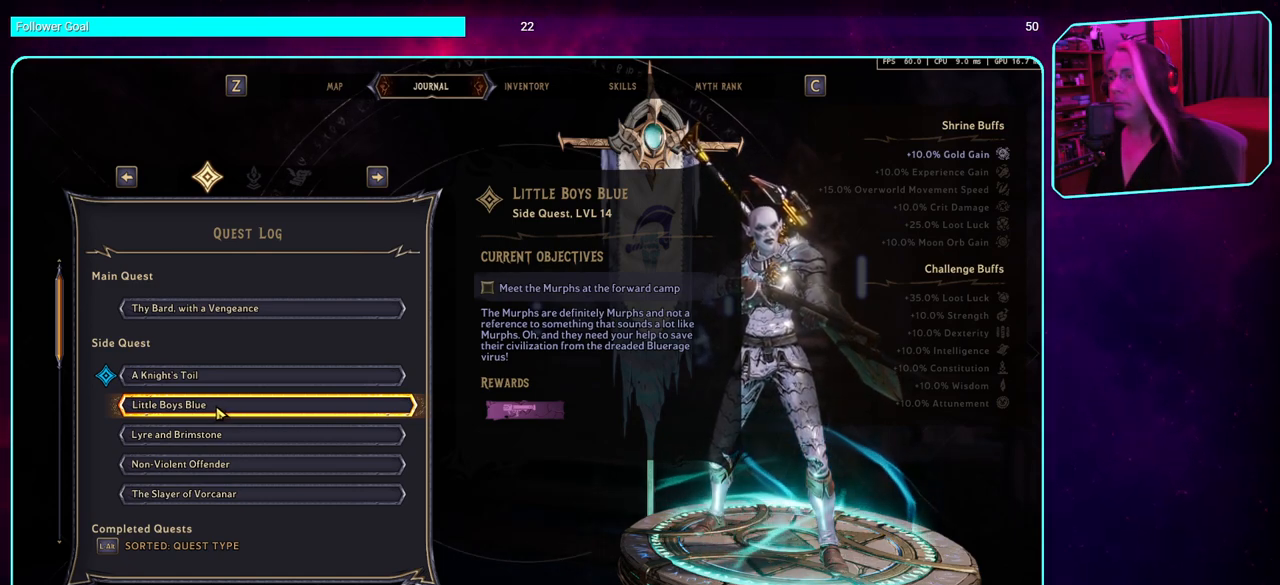
Gameplay with keyboard and mouse; each line is a JSON object with the keys and mouse buttons held at the frame after it. "events" lists presses ("down") and releases ("up") of "a", "ctrl", "d", "e", "q", "s", "shift", "space", "w", "mouse_left", "mouse_wheel", "mouse_right" and "mouse_mb4" between this image and that frame as [ms after this image, input, new state], when the widget could be followed in between. "mouse_left", "mouse_wheel", "mouse_right", "mouse_mb4" = the "left", "wheel", "right", "mb4" buttons of the "mouse" list. No other keys are recorded. "wheel" means that the mouse wheel is clicked or scrolled. Mouse movement is not recorded. Not read: mouse_mb5.
{"keys": [], "mouse": [], "events": [[116, "mouse_left", "down"], [316, "mouse_left", "up"]]}
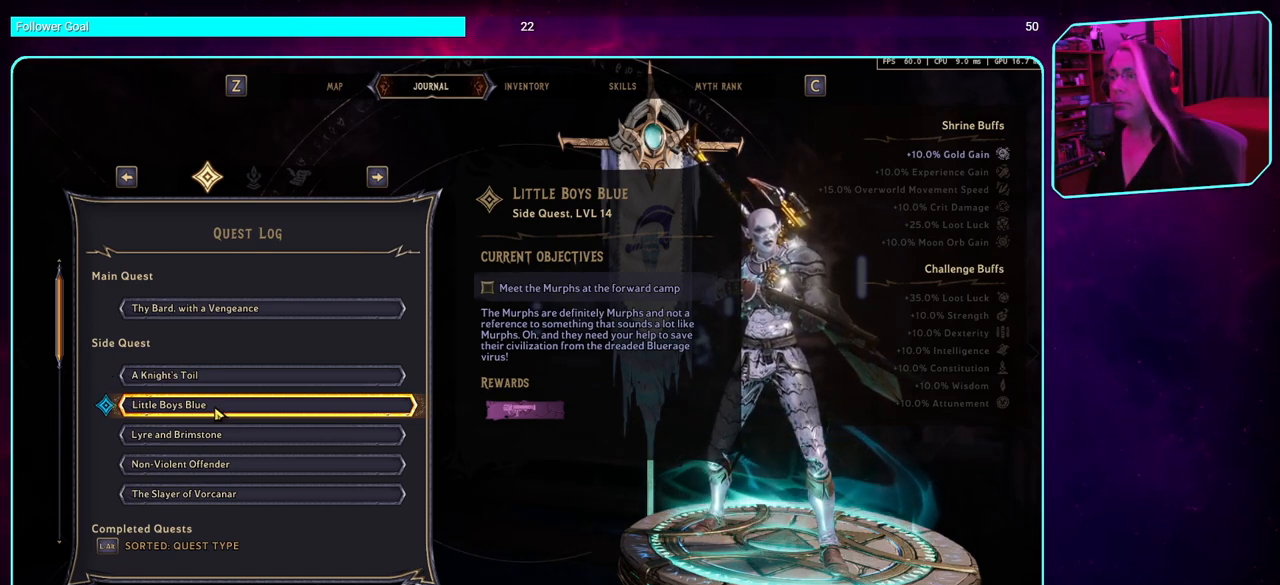
{"keys": [], "mouse": [], "events": []}
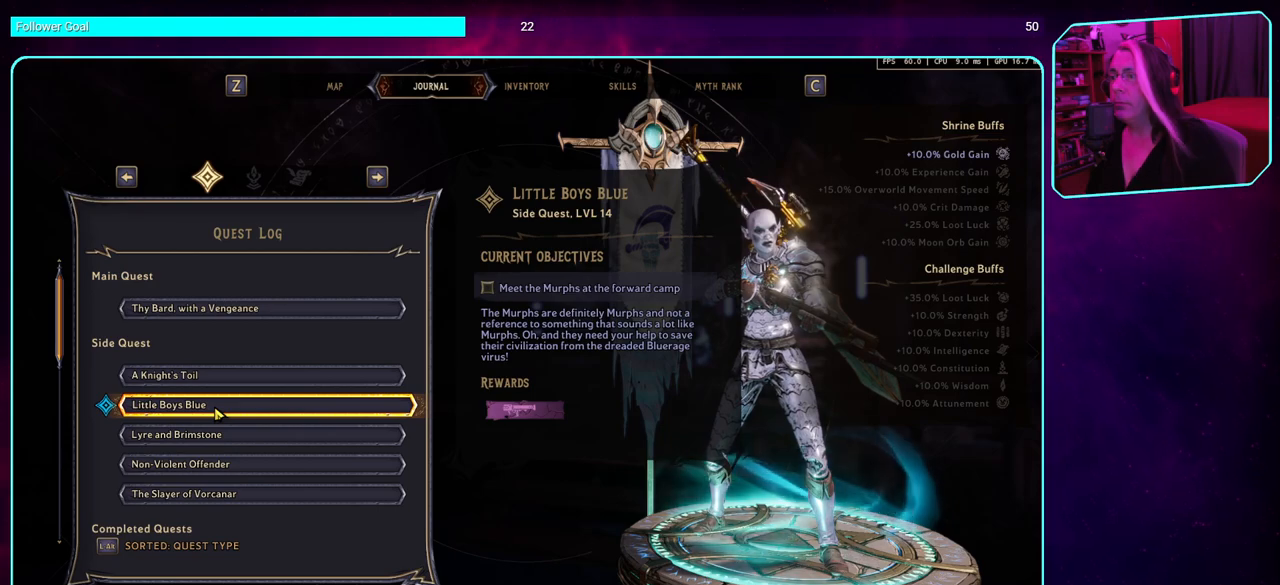
{"keys": [], "mouse": [], "events": []}
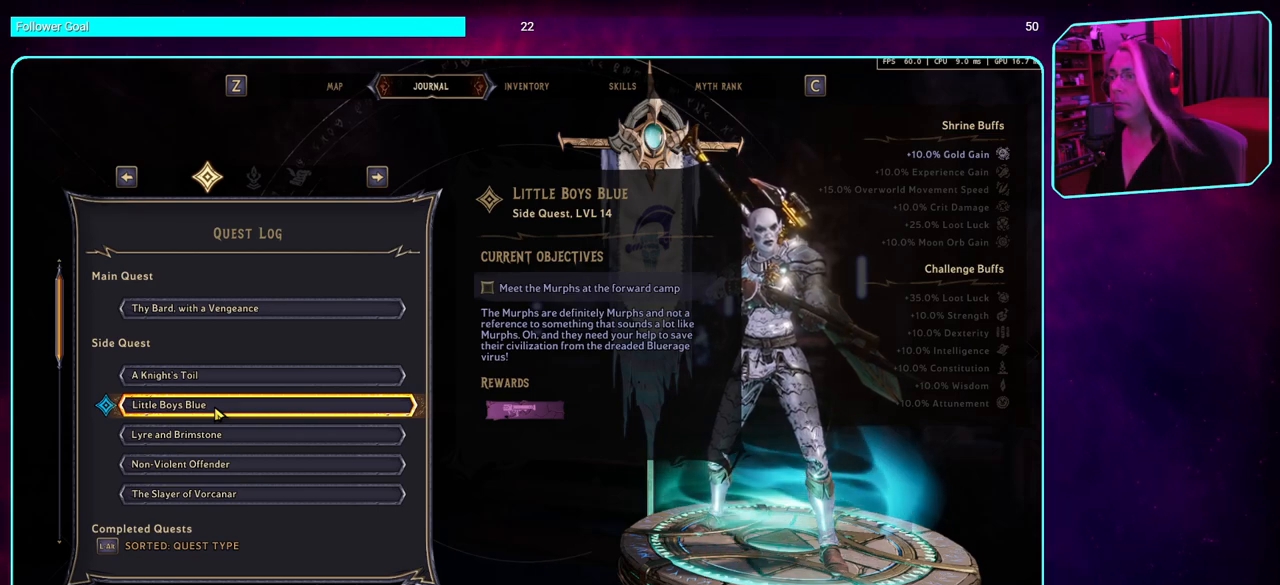
{"keys": [], "mouse": [], "events": []}
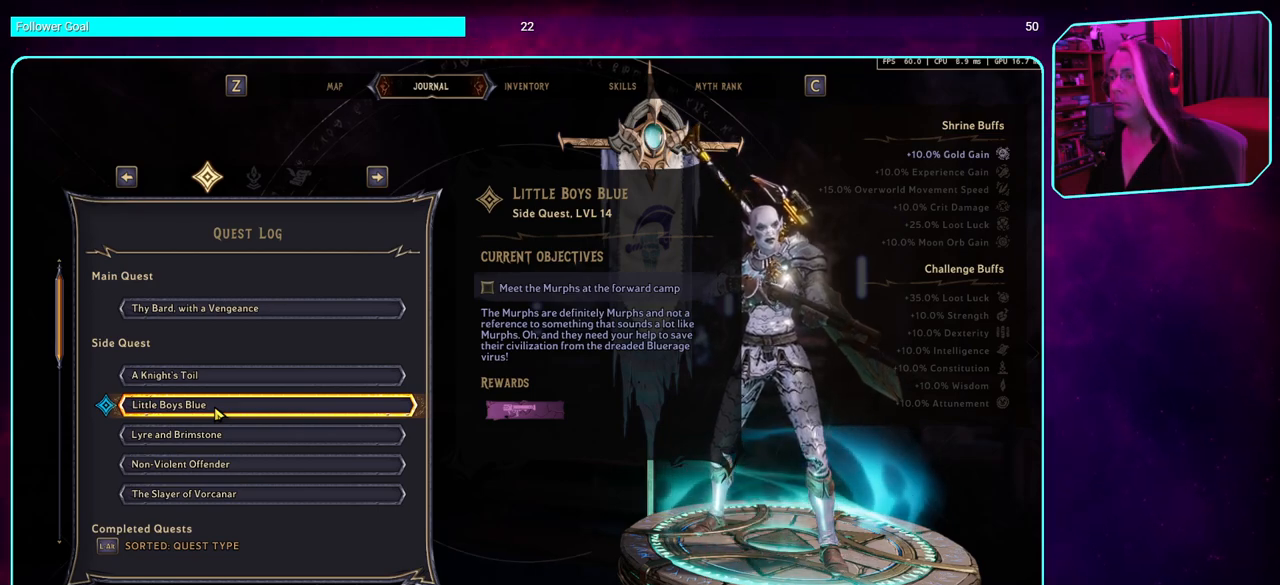
{"keys": [], "mouse": [], "events": []}
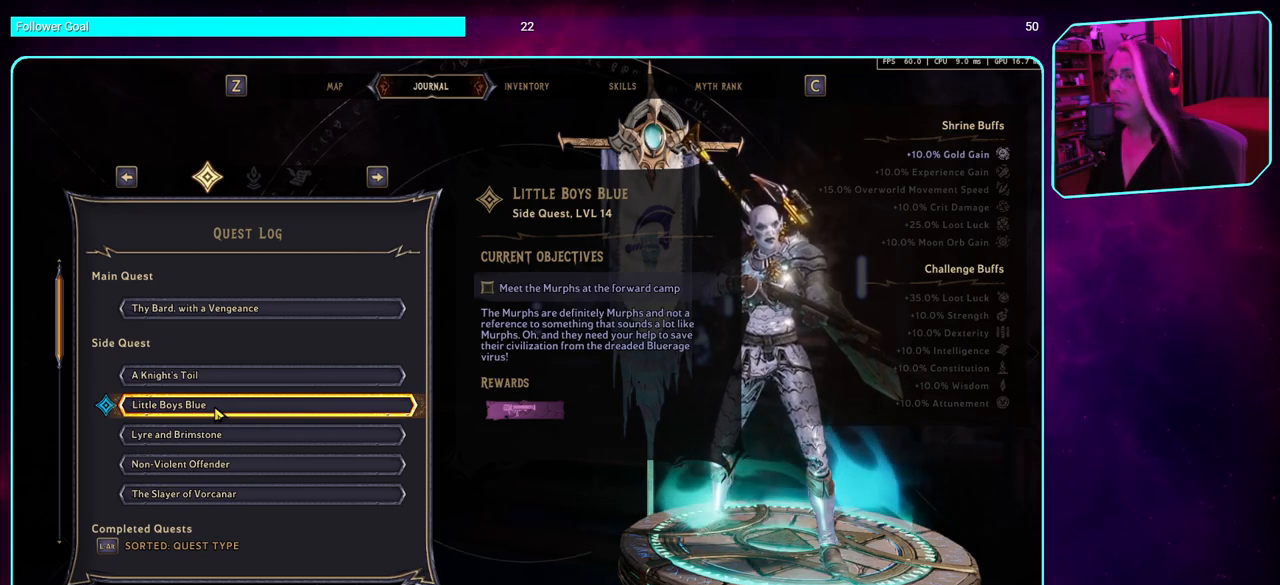
{"keys": [], "mouse": [], "events": []}
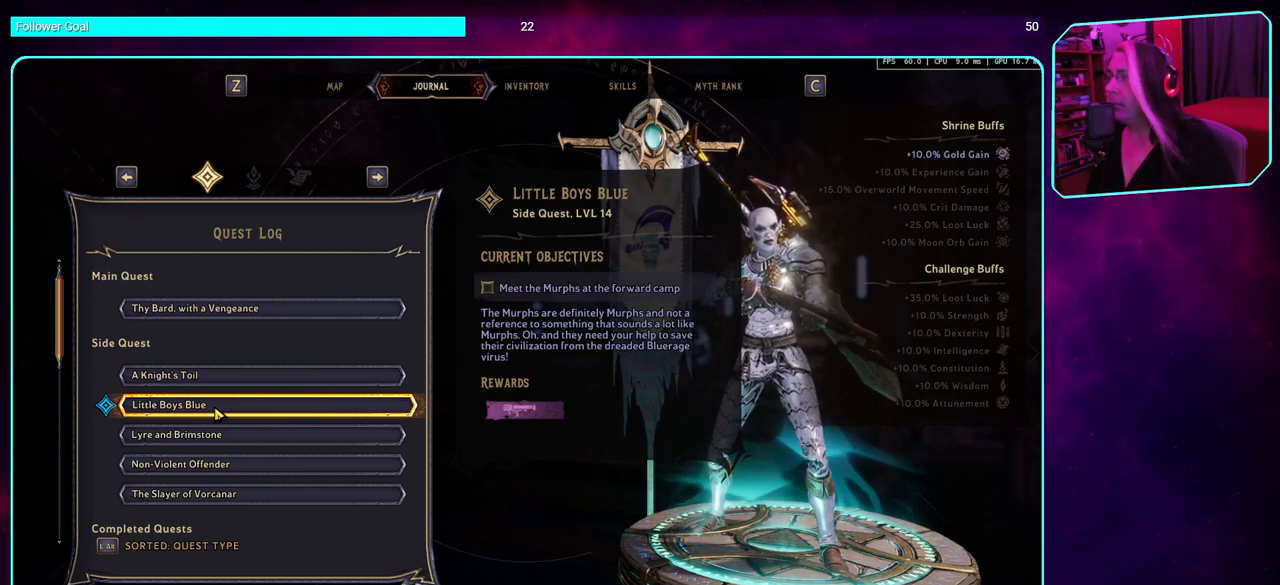
{"keys": [], "mouse": [], "events": []}
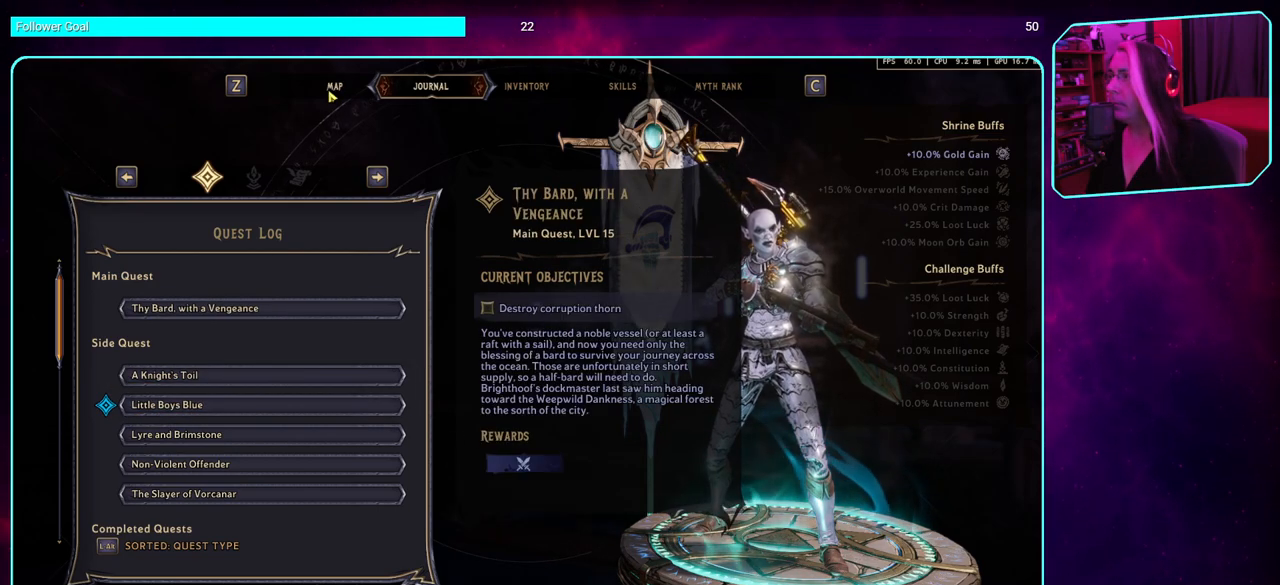
{"keys": [], "mouse": ["left"], "events": [[383, "mouse_left", "down"]]}
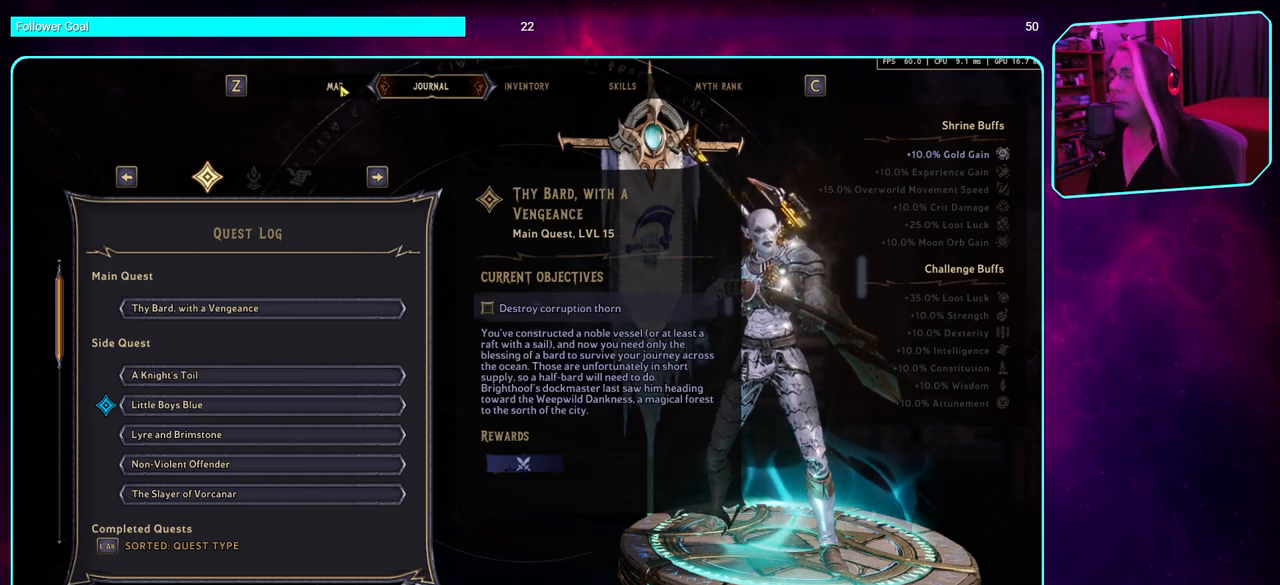
{"keys": [], "mouse": [], "events": [[50, "mouse_left", "up"]]}
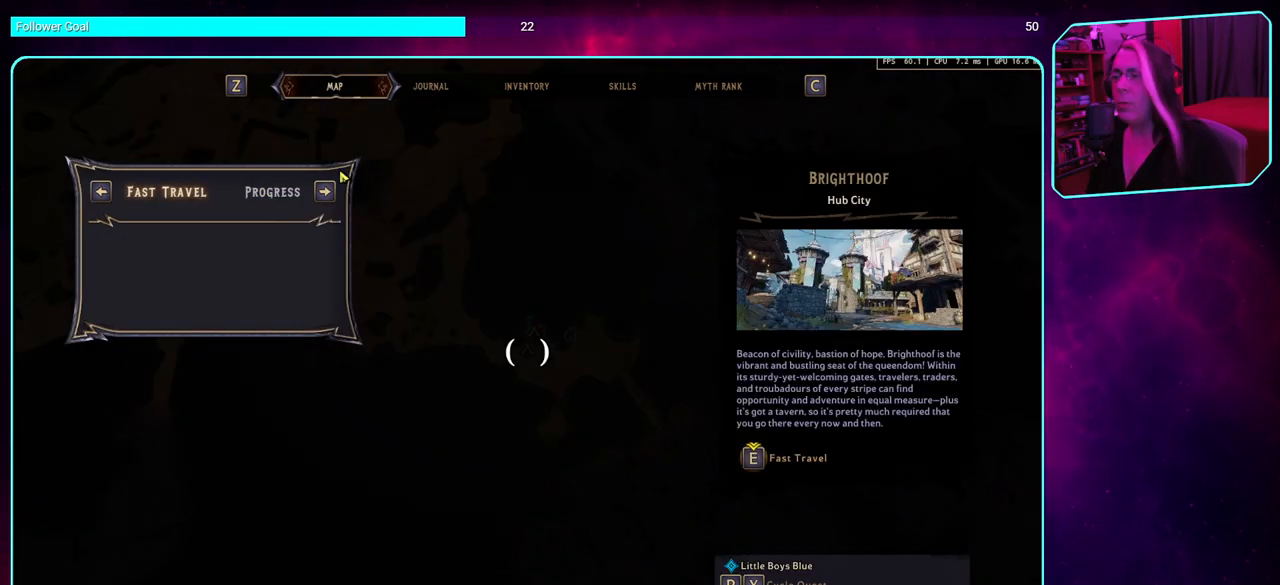
{"keys": [], "mouse": [], "events": []}
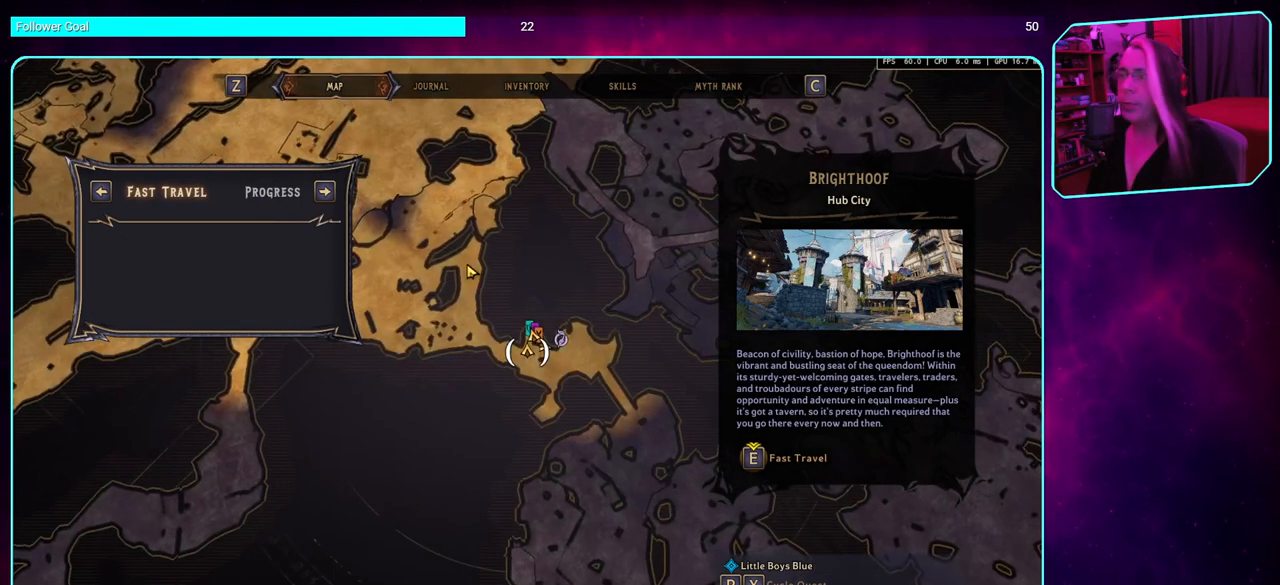
{"keys": [], "mouse": ["wheel"], "events": [[366, "mouse_wheel", "down"]]}
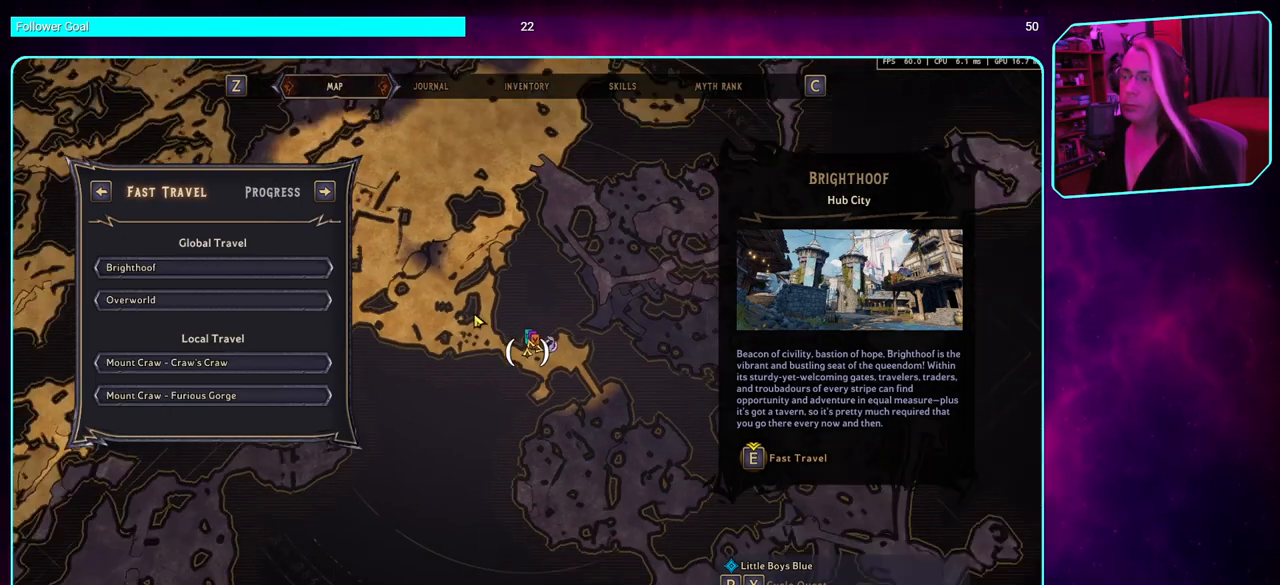
{"keys": [], "mouse": ["wheel"], "events": [[116, "mouse_wheel", "up"], [300, "mouse_wheel", "down"]]}
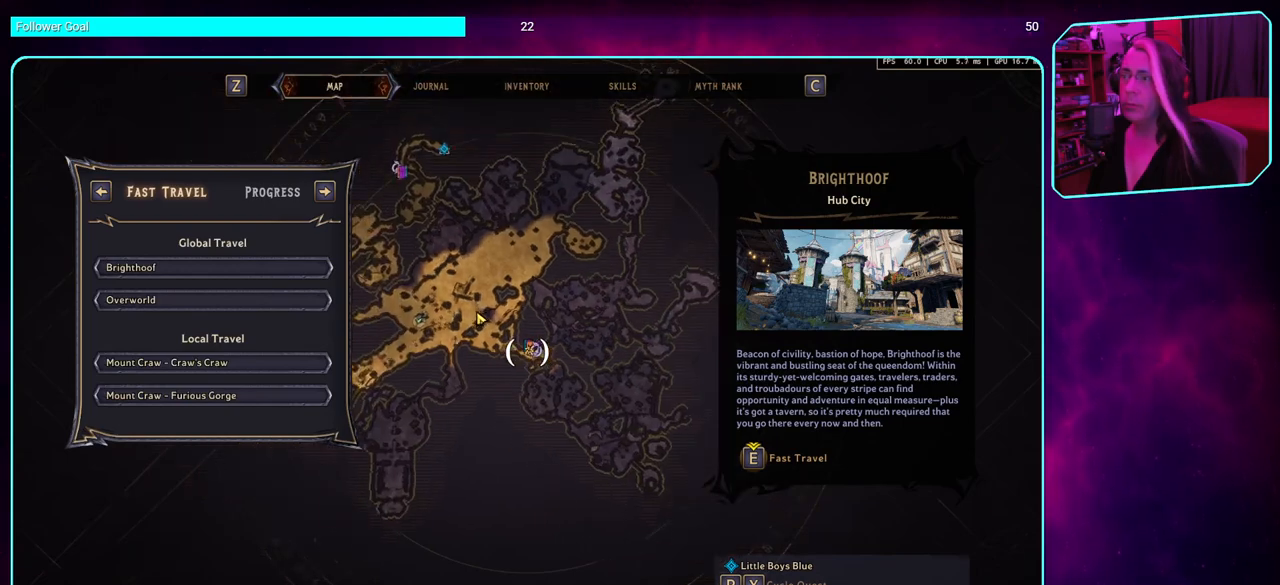
{"keys": [], "mouse": [], "events": [[33, "mouse_wheel", "up"]]}
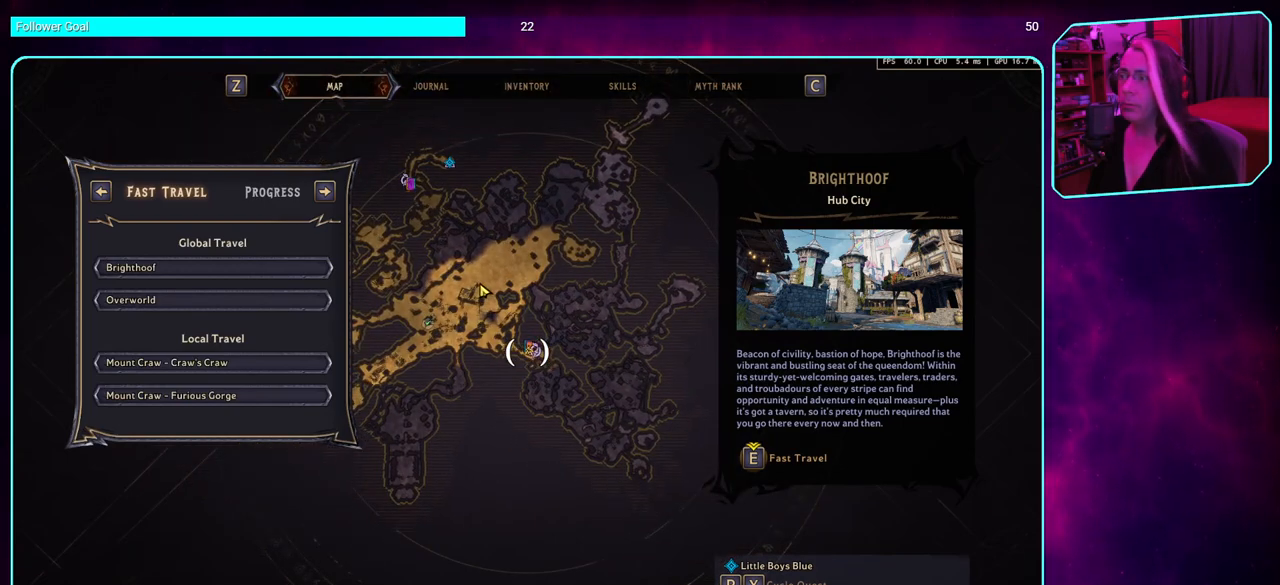
{"keys": [], "mouse": ["left"], "events": [[16, "mouse_left", "down"]]}
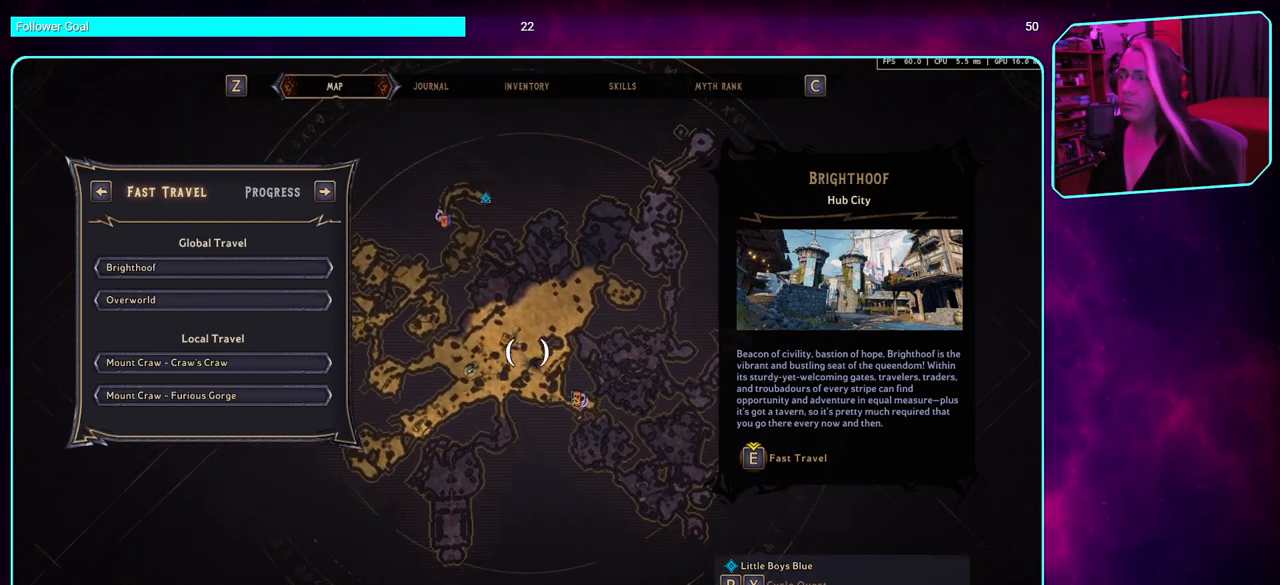
{"keys": [], "mouse": ["left"], "events": []}
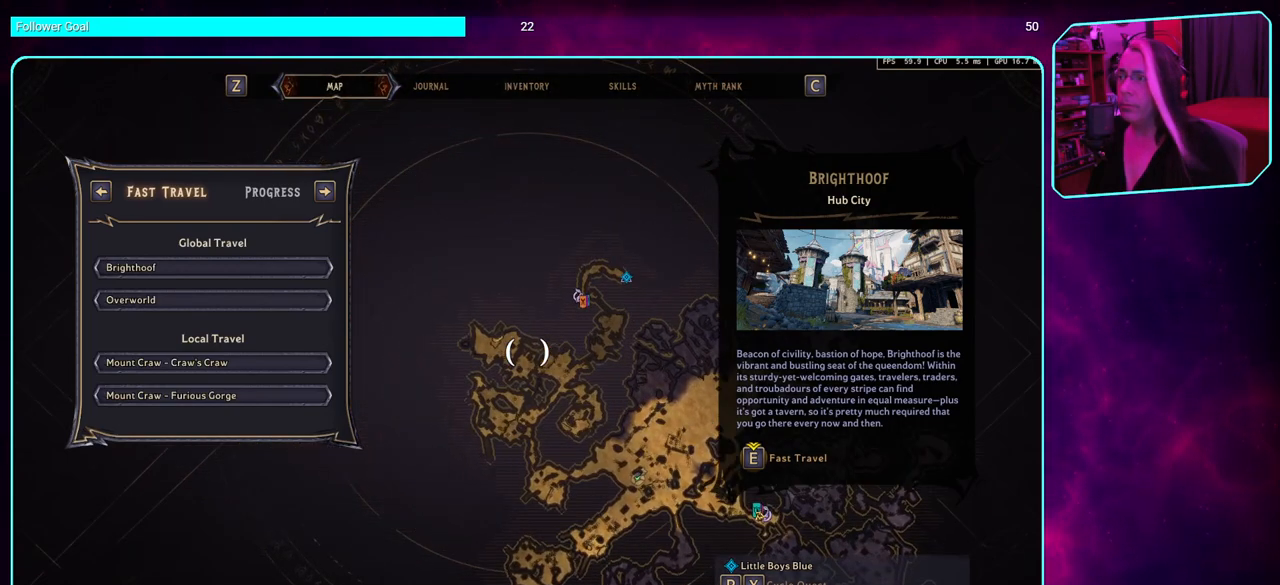
{"keys": [], "mouse": ["left"], "events": []}
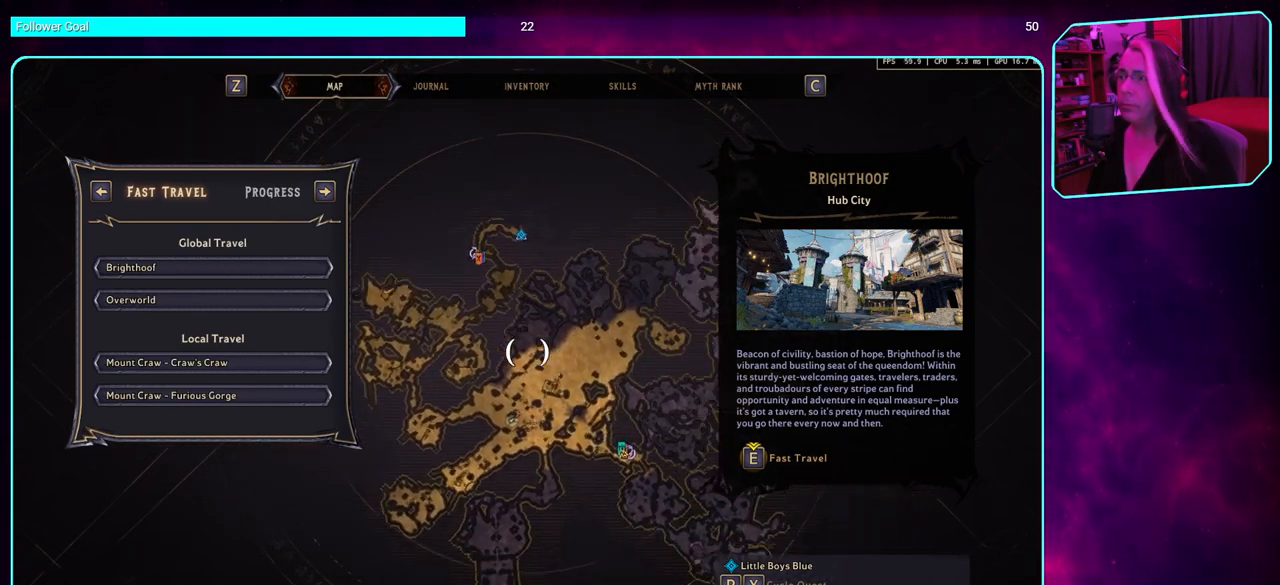
{"keys": [], "mouse": ["left"], "events": []}
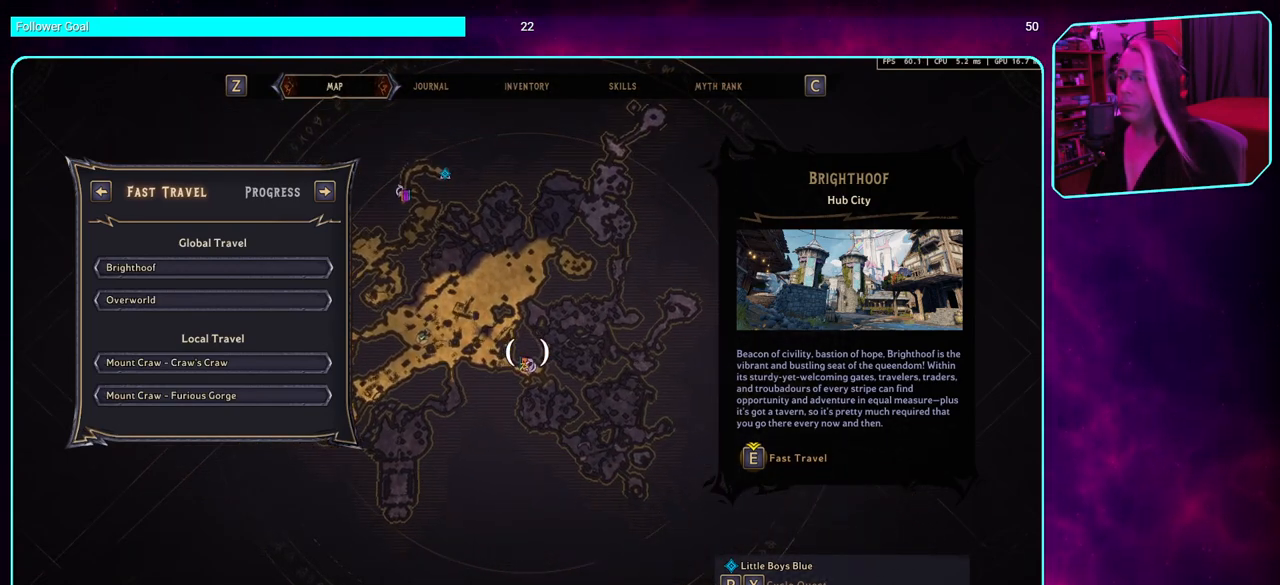
{"keys": [], "mouse": [], "events": [[133, "mouse_left", "up"]]}
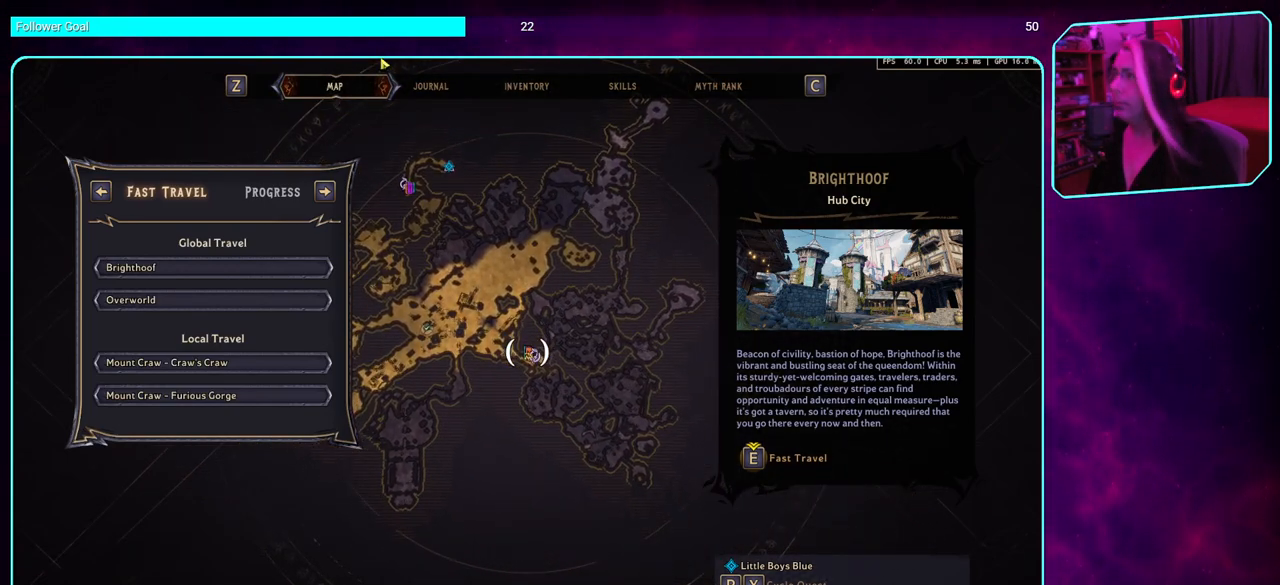
{"keys": [], "mouse": [], "events": [[316, "mouse_left", "down"], [433, "mouse_left", "up"]]}
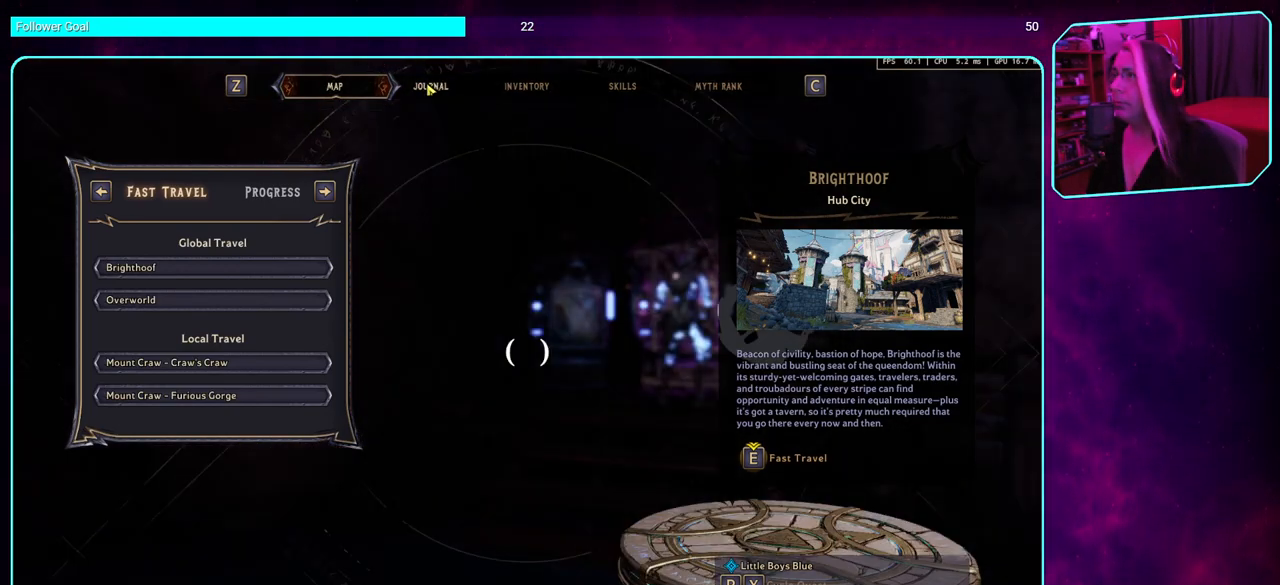
{"keys": [], "mouse": [], "events": []}
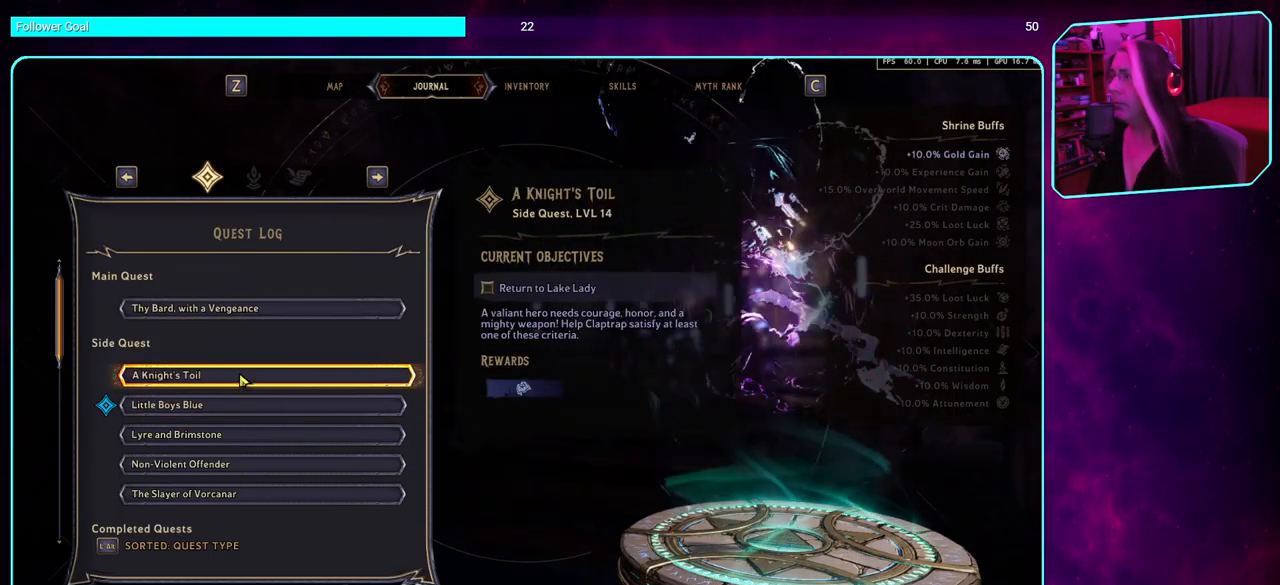
{"keys": [], "mouse": [], "events": []}
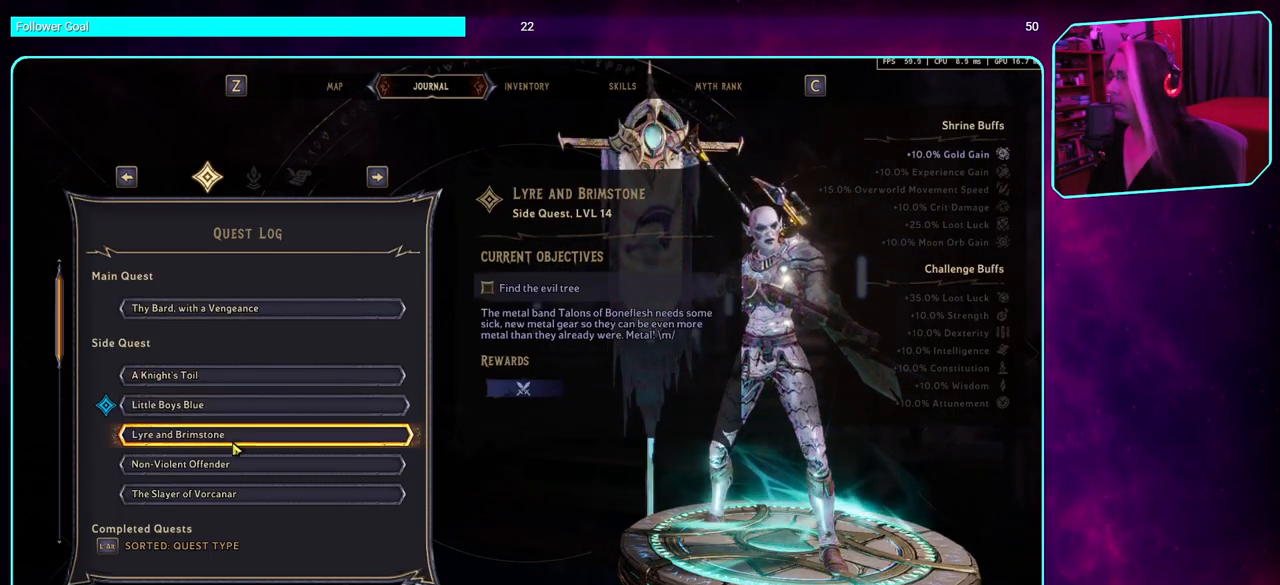
{"keys": [], "mouse": [], "events": []}
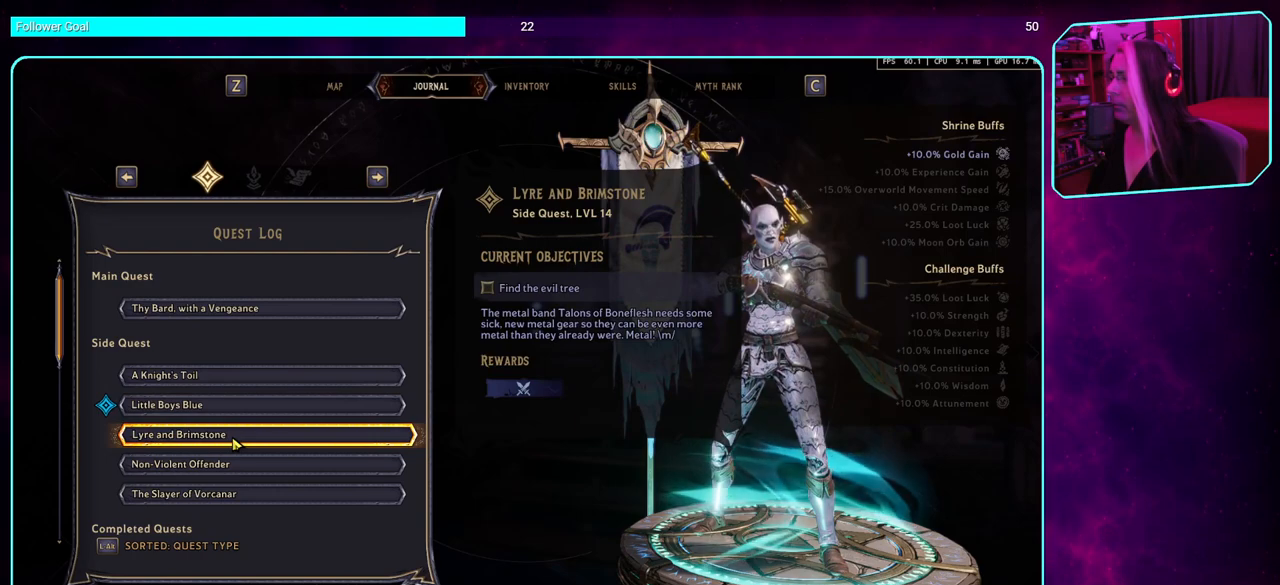
{"keys": [], "mouse": [], "events": []}
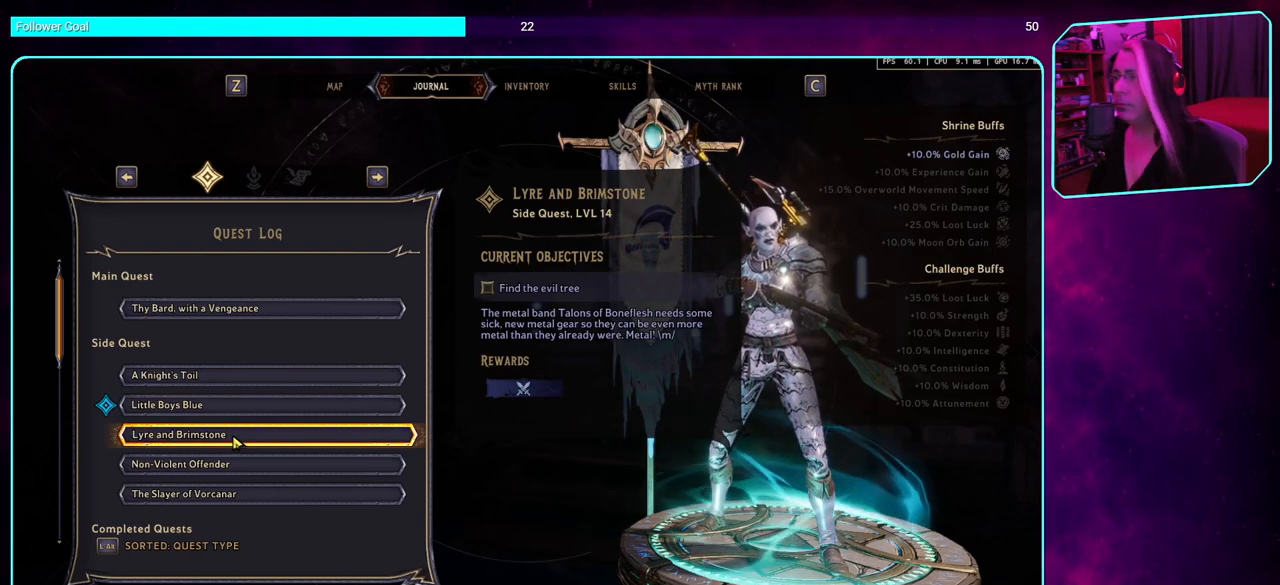
{"keys": [], "mouse": [], "events": []}
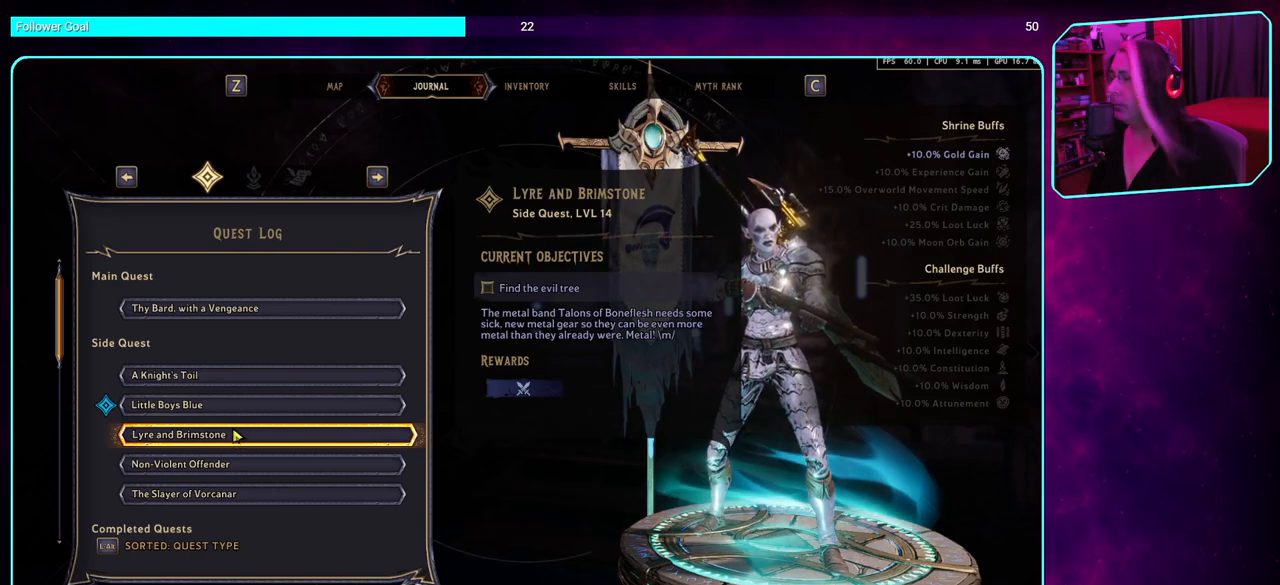
{"keys": [], "mouse": [], "events": [[200, "mouse_left", "down"], [333, "mouse_left", "up"]]}